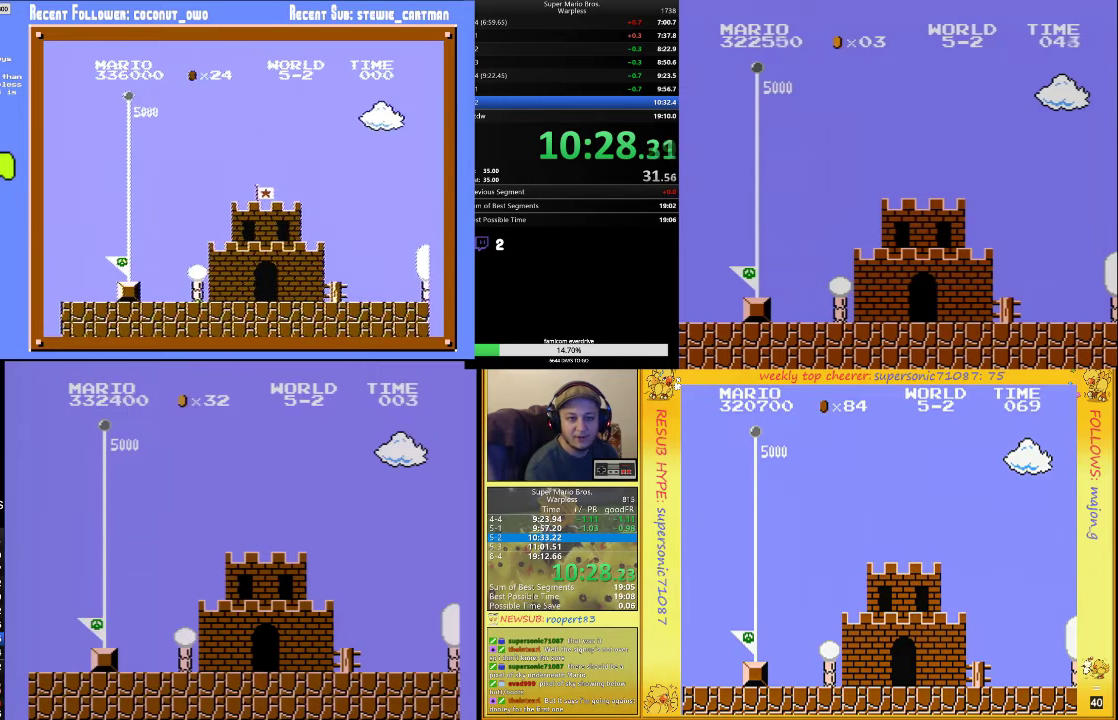
Gameplay with a controller (Nintendo layout); each line is a JSON object with the inputs held at the frame after it. "events" lists button and stick changes between this image and that frame as [ms after this image, input, new state], when the widget could be followed in between. Not read: L3 R3.
{"buttons": ["DPAD_RIGHT"], "events": [[467, "DPAD_RIGHT", "down"]]}
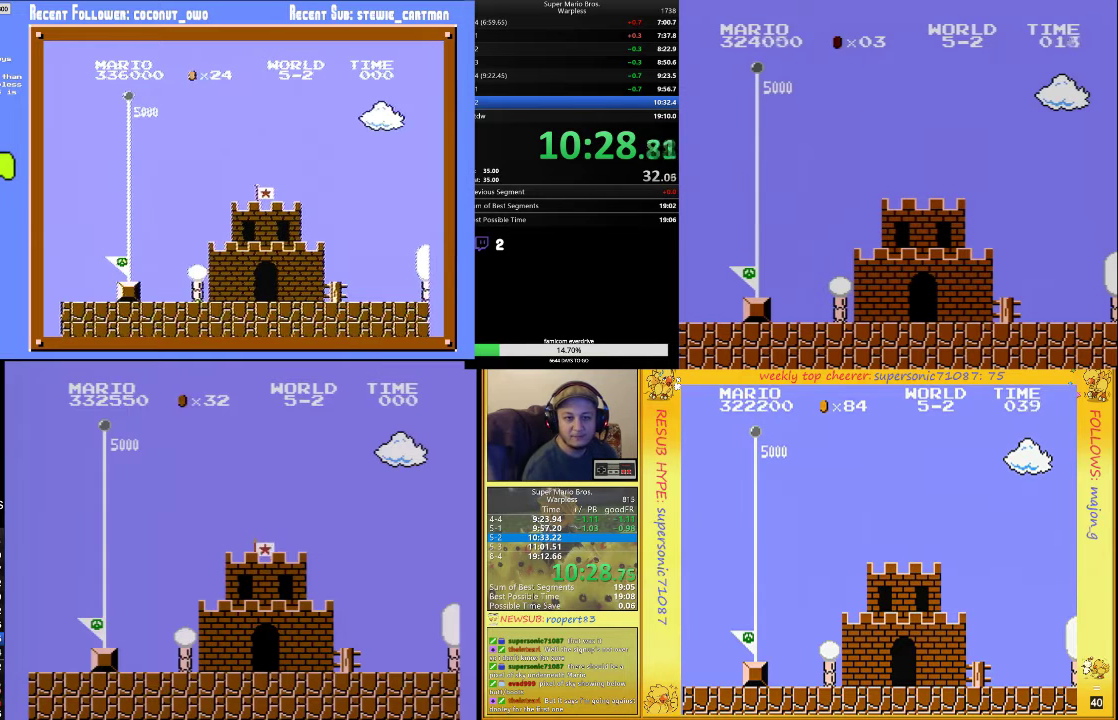
{"buttons": ["DPAD_RIGHT"], "events": [[33, "A", "down"], [100, "A", "up"], [167, "A", "down"], [267, "A", "up"], [333, "A", "down"], [500, "A", "up"]]}
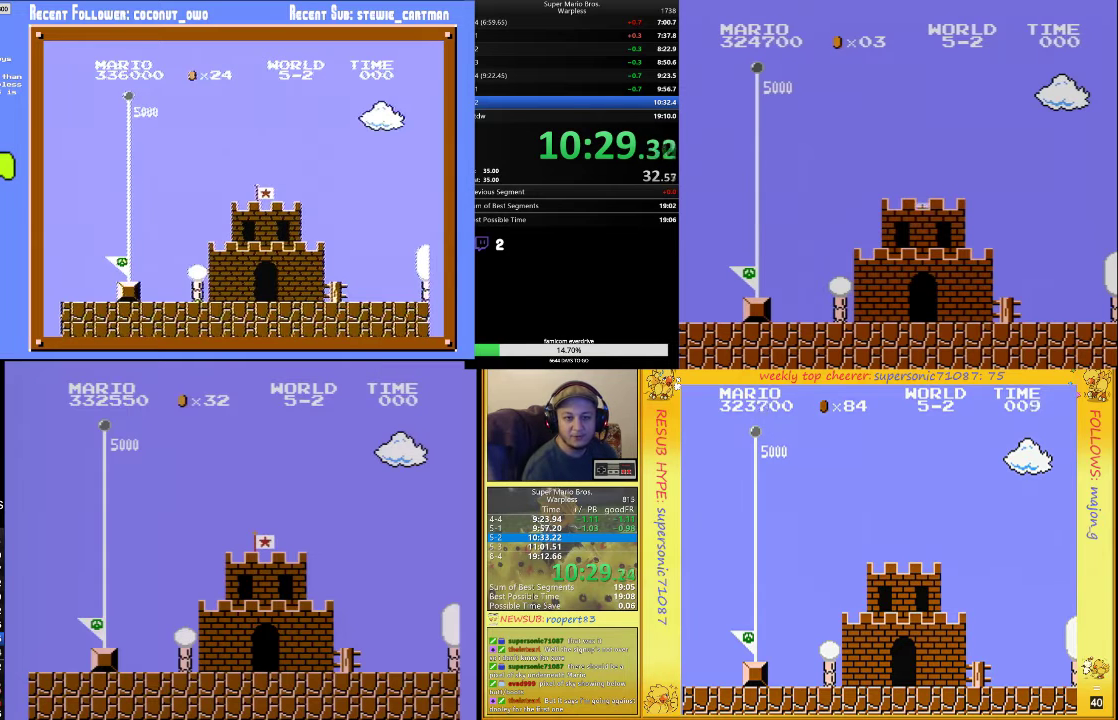
{"buttons": ["DPAD_RIGHT"], "events": [[133, "A", "down"], [200, "A", "up"], [267, "A", "down"], [500, "A", "up"]]}
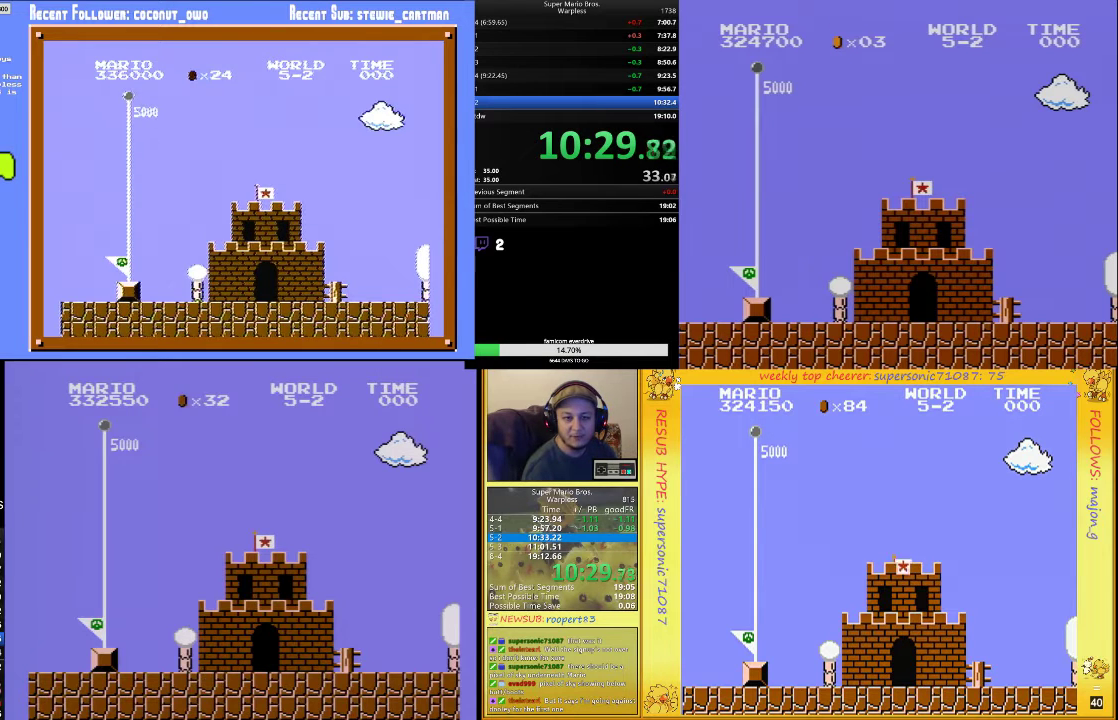
{"buttons": ["B", "DPAD_RIGHT"], "events": [[67, "B", "down"]]}
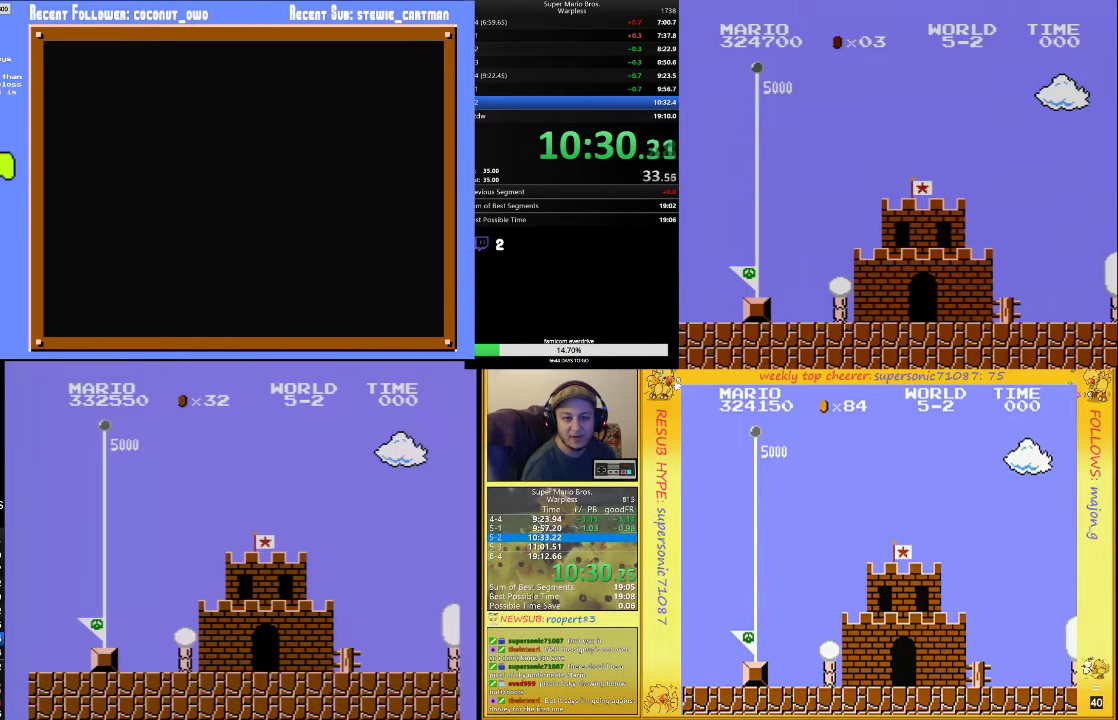
{"buttons": ["B", "DPAD_RIGHT"], "events": []}
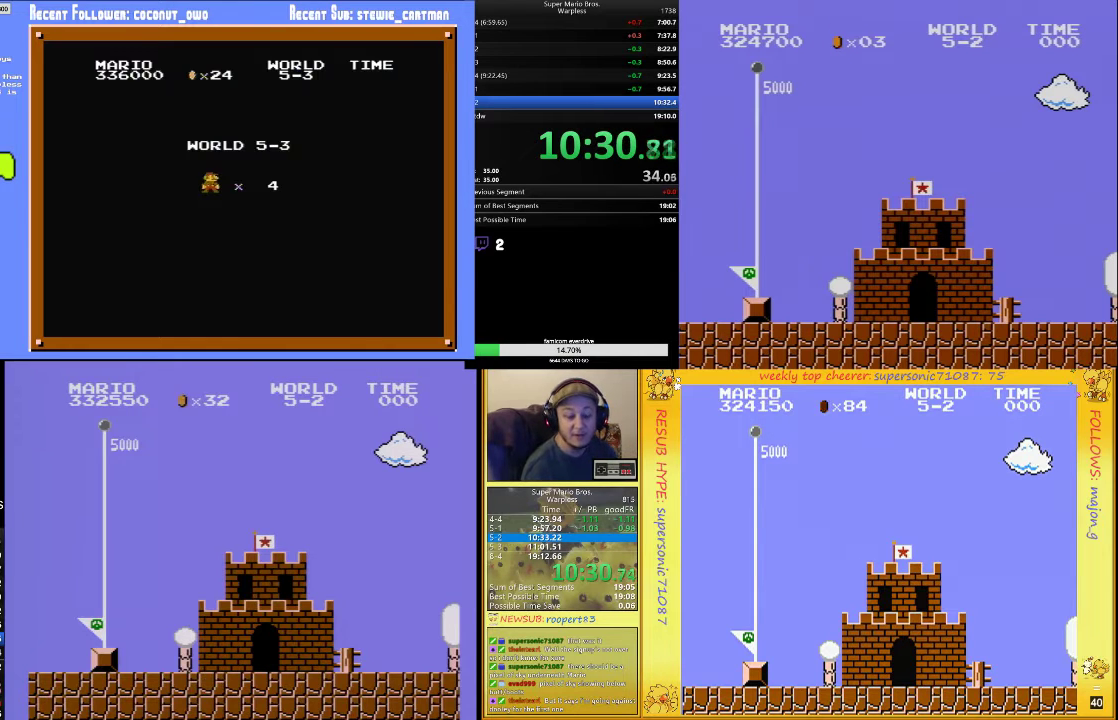
{"buttons": ["B", "DPAD_RIGHT"], "events": []}
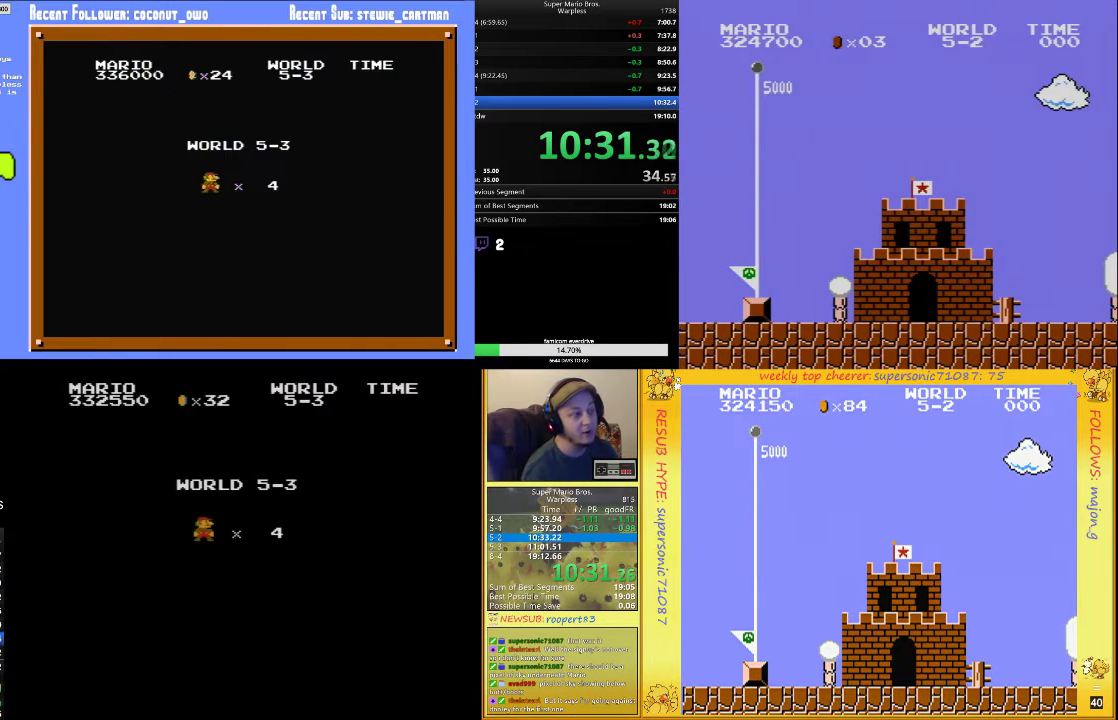
{"buttons": ["B", "DPAD_RIGHT"], "events": []}
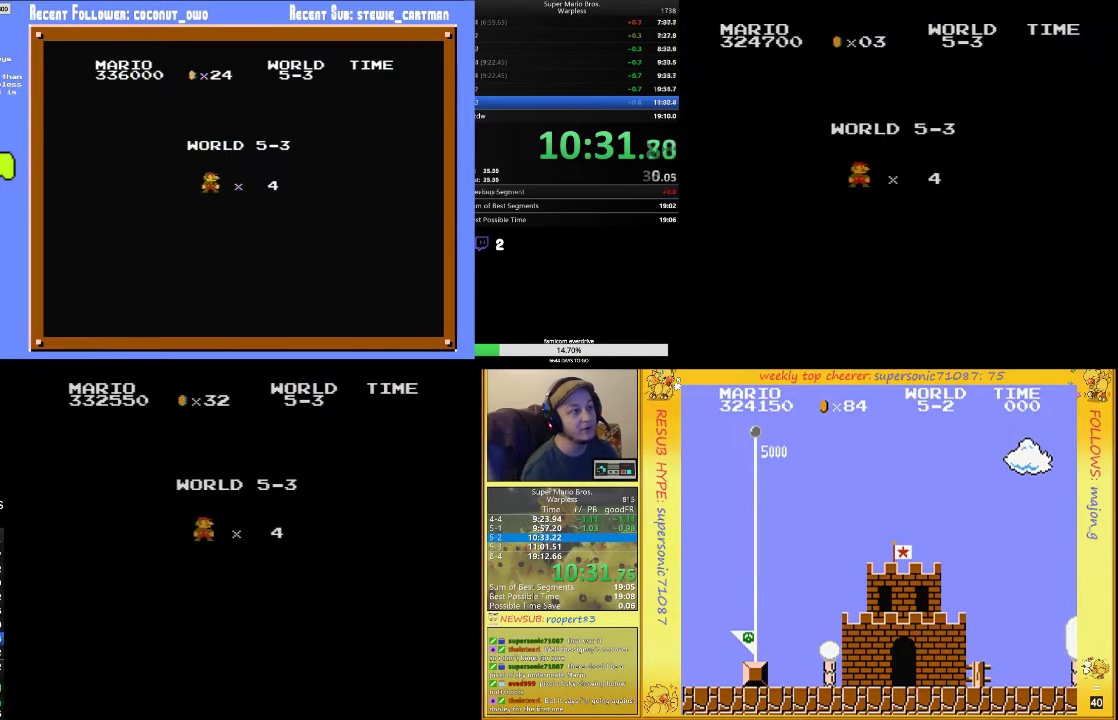
{"buttons": ["B", "DPAD_RIGHT"], "events": []}
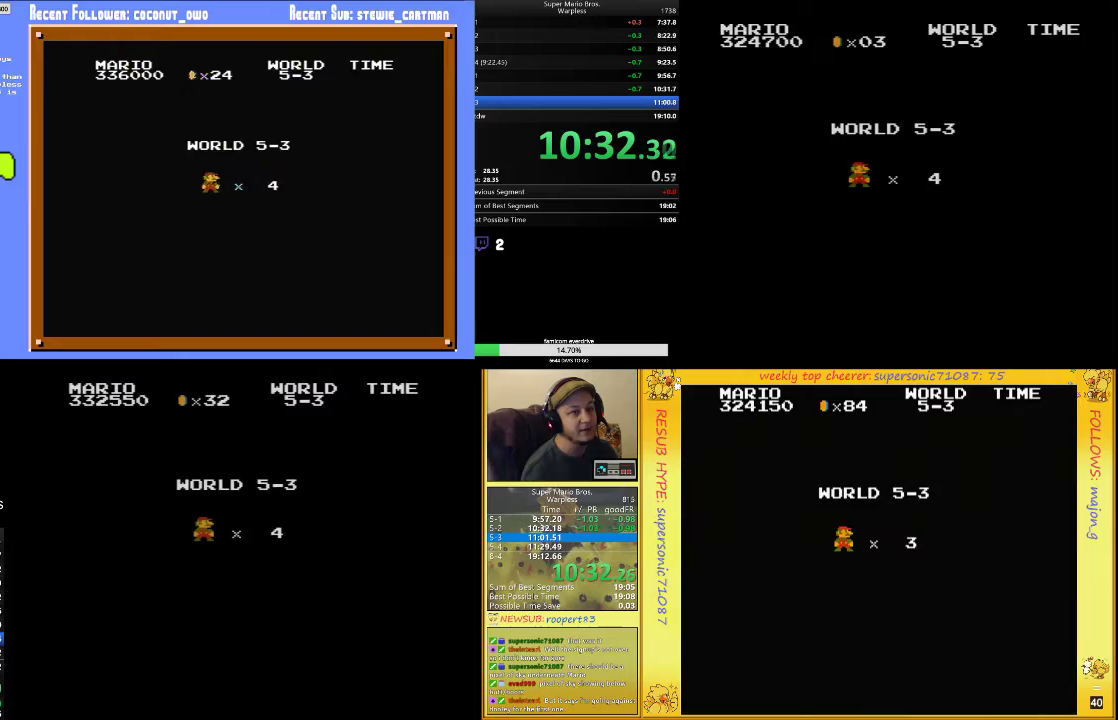
{"buttons": ["B", "DPAD_RIGHT"], "events": []}
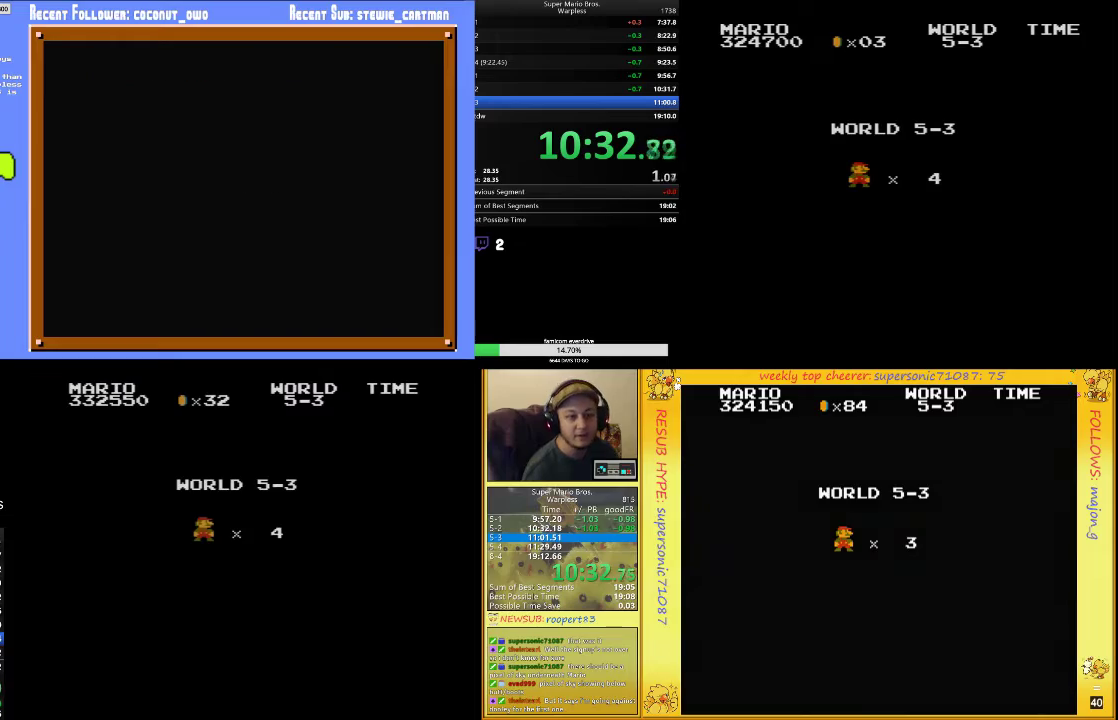
{"buttons": ["B", "DPAD_RIGHT"], "events": []}
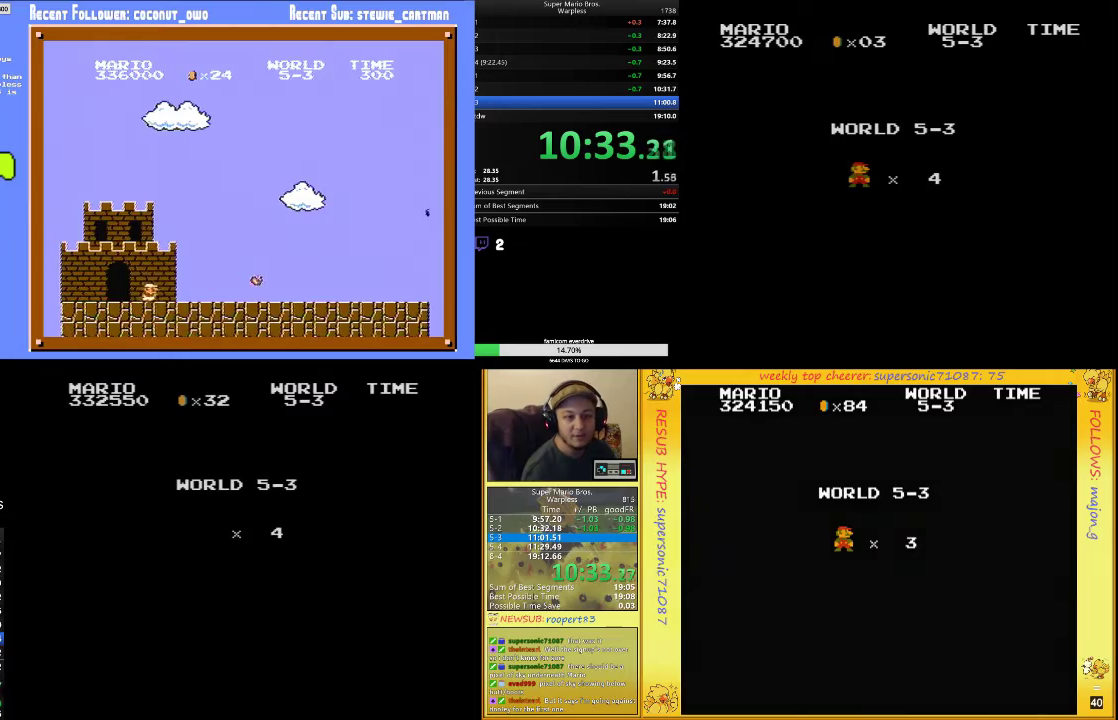
{"buttons": ["B", "DPAD_RIGHT"], "events": []}
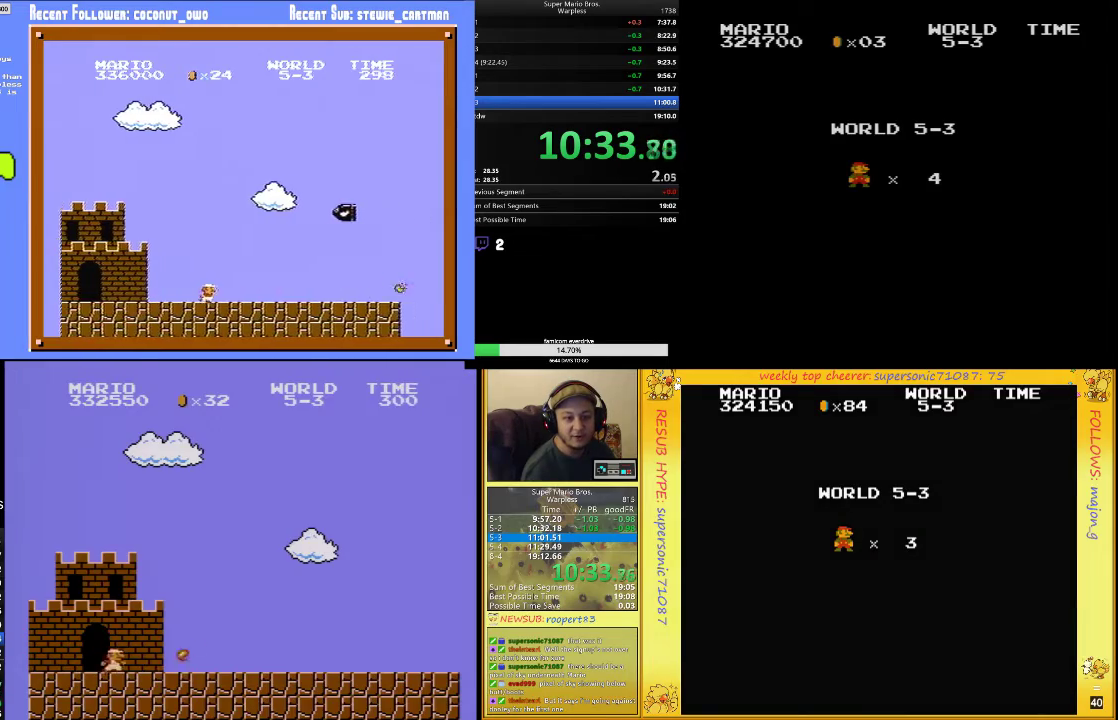
{"buttons": ["B", "DPAD_RIGHT"], "events": []}
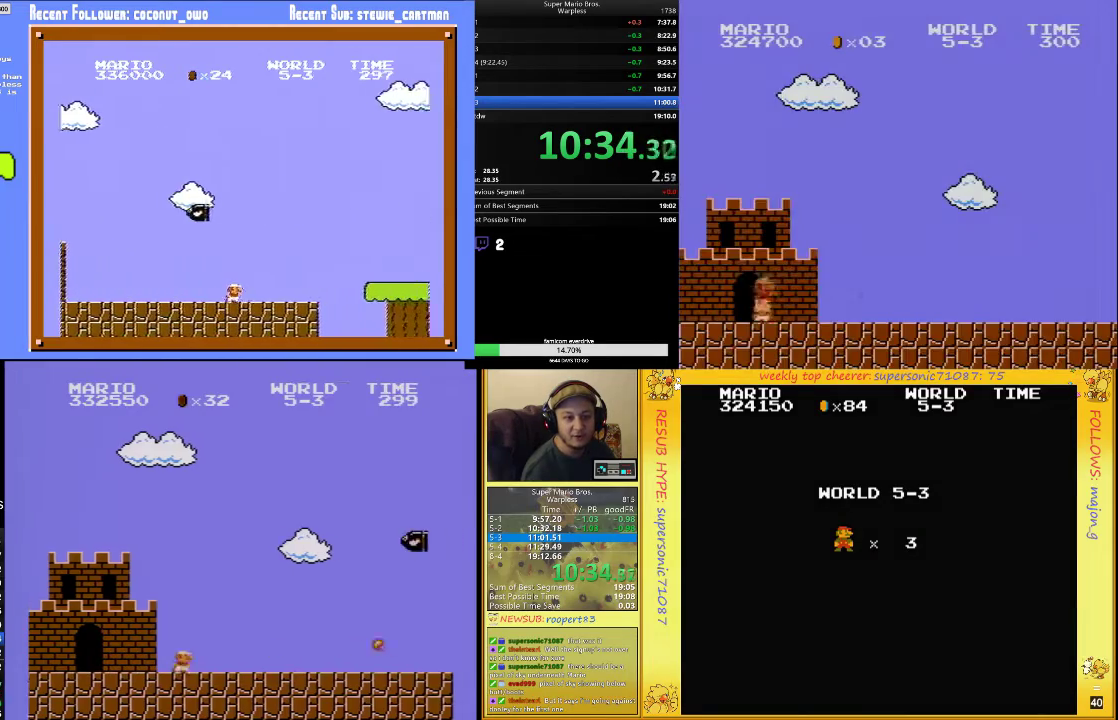
{"buttons": ["B", "DPAD_RIGHT"], "events": []}
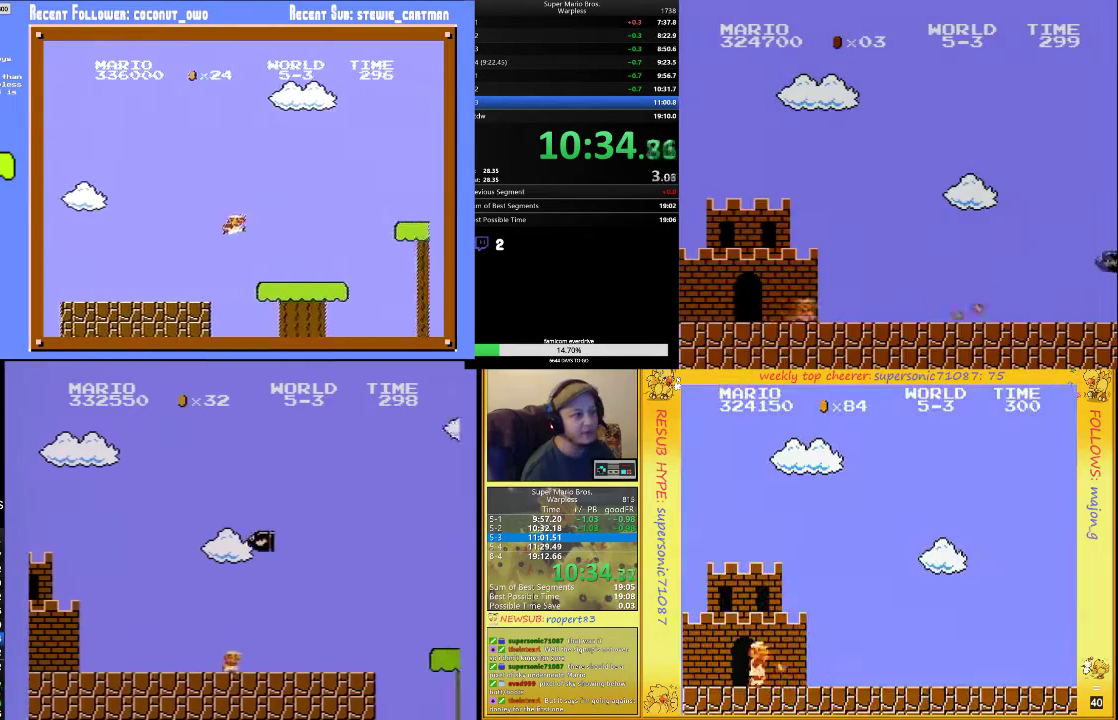
{"buttons": ["B", "DPAD_RIGHT"], "events": [[300, "A", "down"], [500, "A", "up"]]}
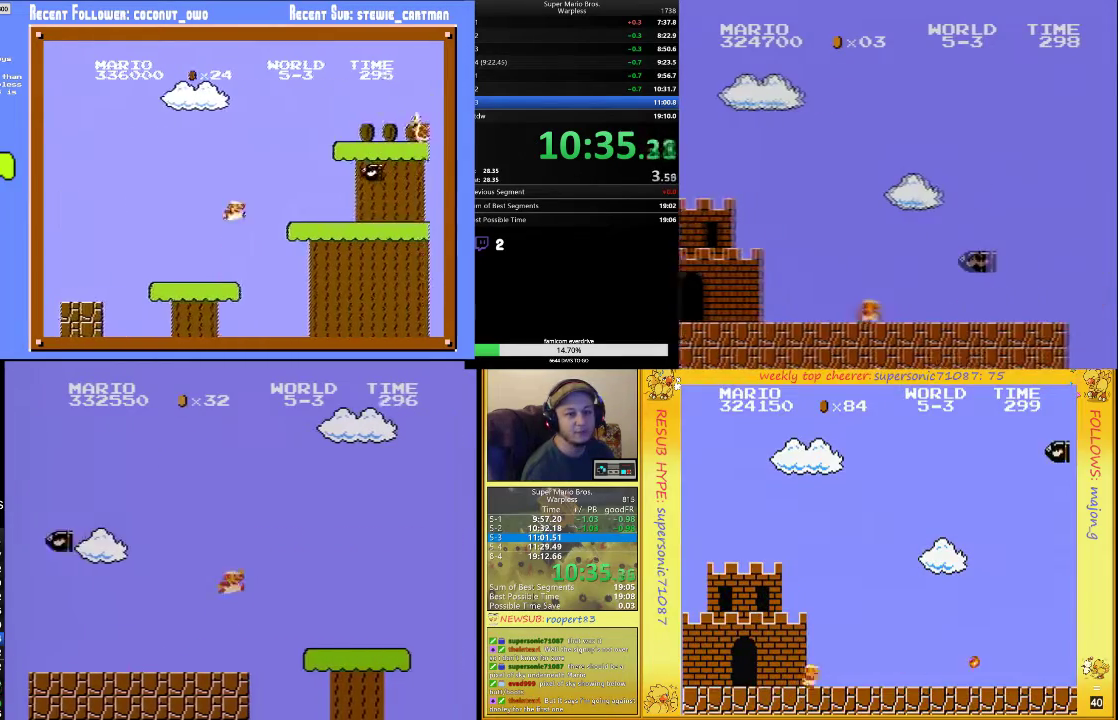
{"buttons": ["A", "B", "DPAD_RIGHT"], "events": [[433, "A", "down"]]}
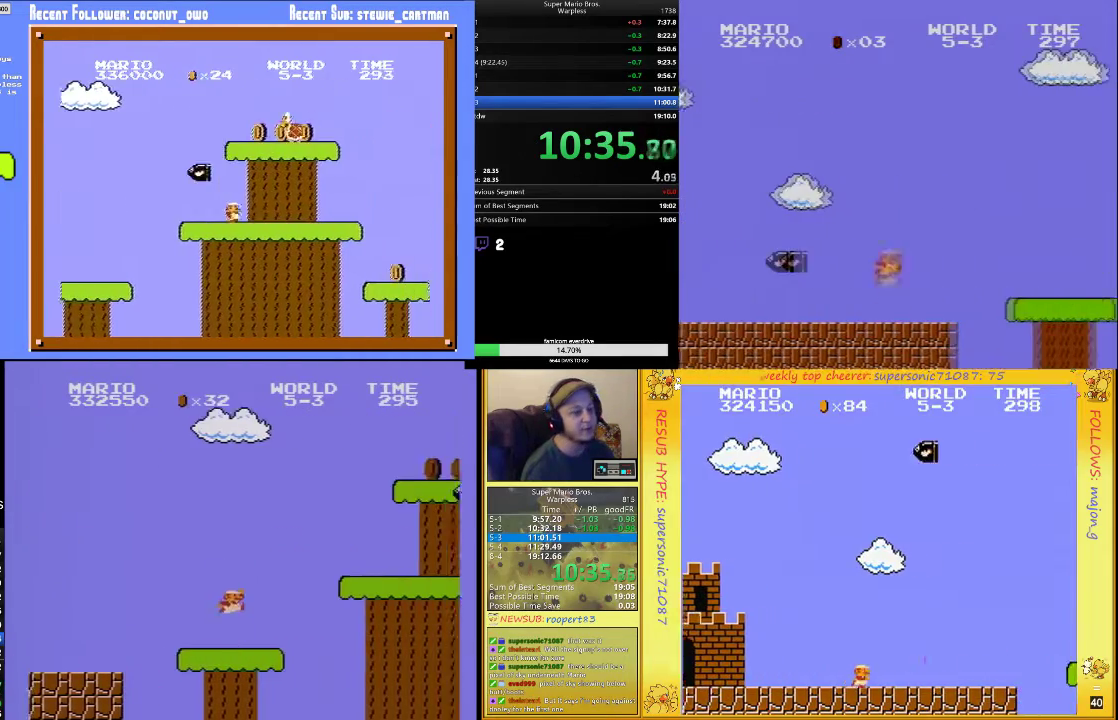
{"buttons": ["B", "DPAD_RIGHT"], "events": [[267, "A", "up"]]}
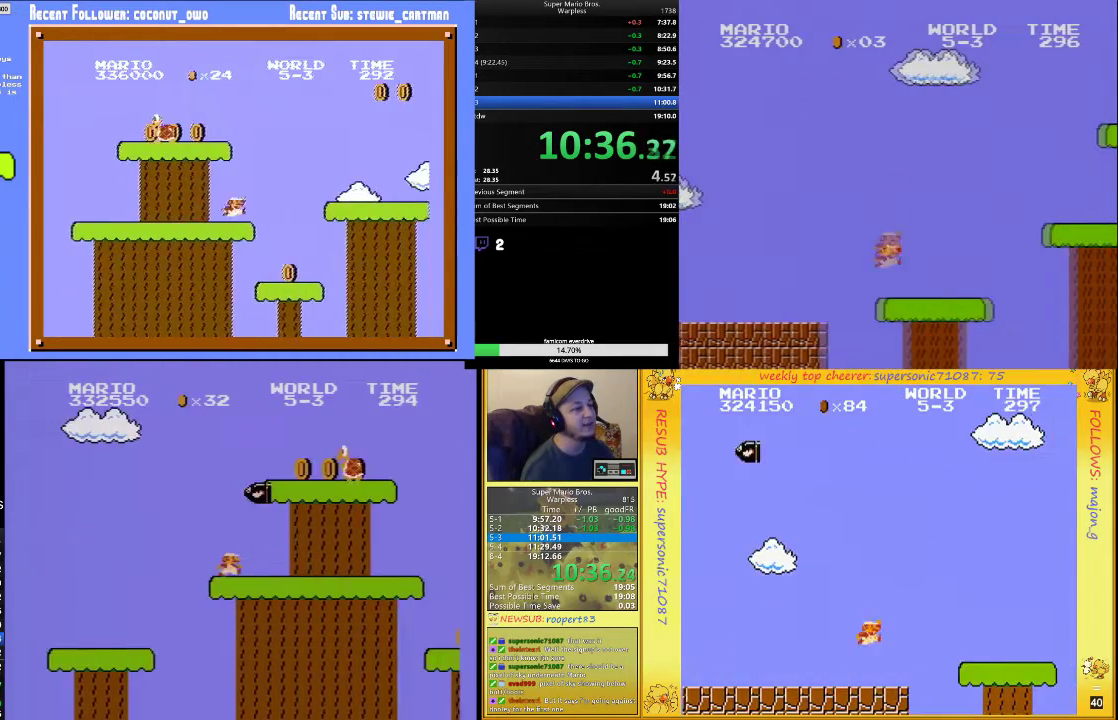
{"buttons": ["B", "DPAD_RIGHT"], "events": [[133, "A", "down"], [233, "A", "up"]]}
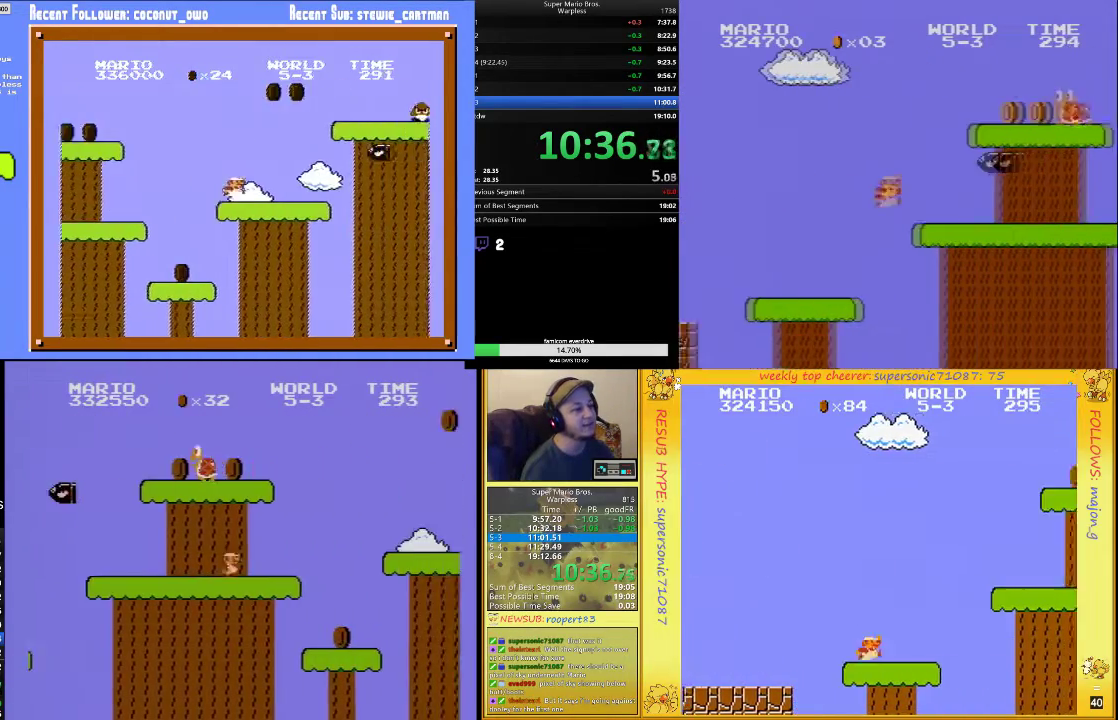
{"buttons": ["B", "DPAD_RIGHT"], "events": [[100, "A", "down"], [300, "A", "up"]]}
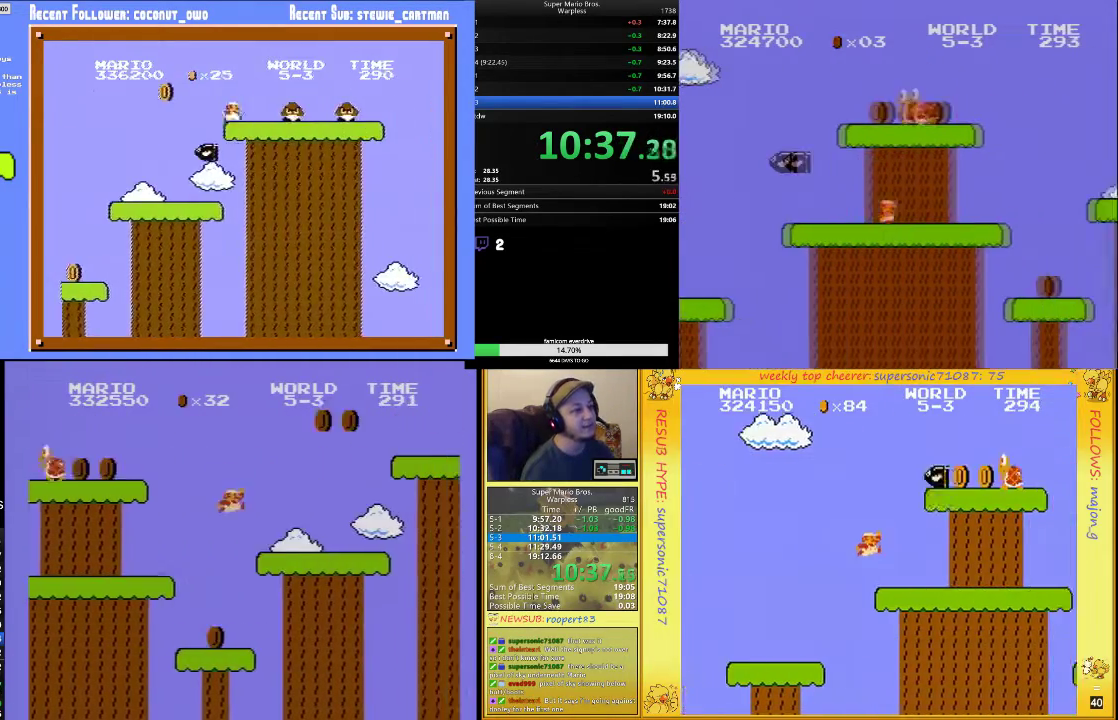
{"buttons": ["B", "DPAD_RIGHT"], "events": [[133, "A", "down"], [500, "A", "up"]]}
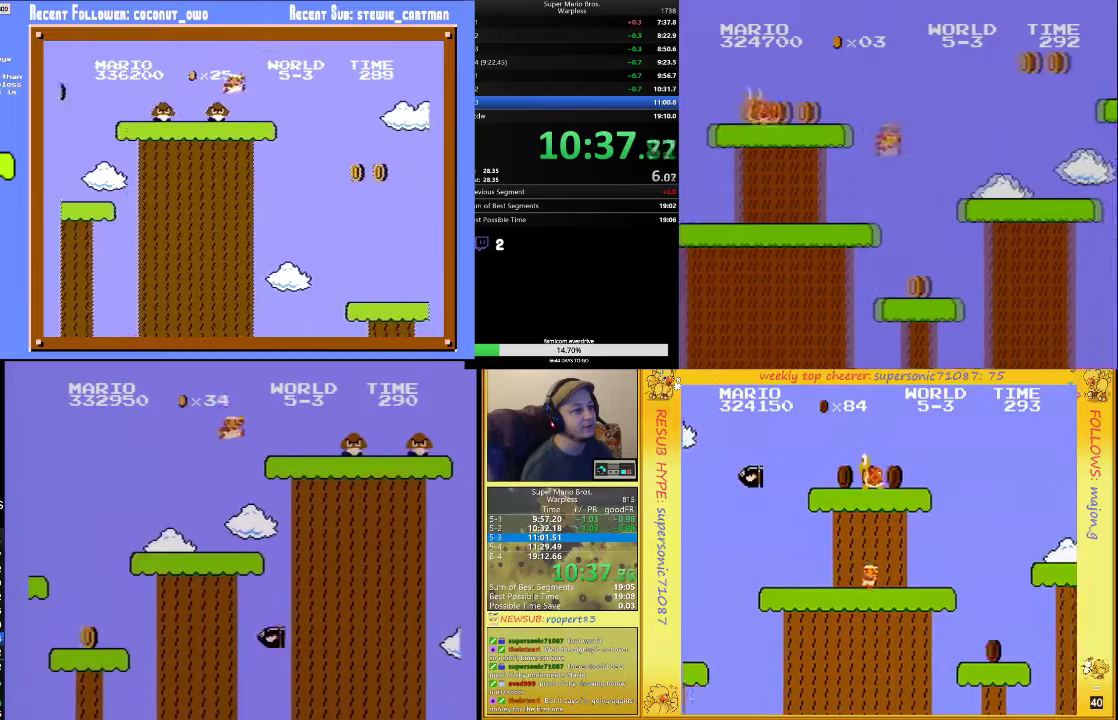
{"buttons": ["B", "DPAD_RIGHT"], "events": [[200, "A", "down"], [400, "A", "up"]]}
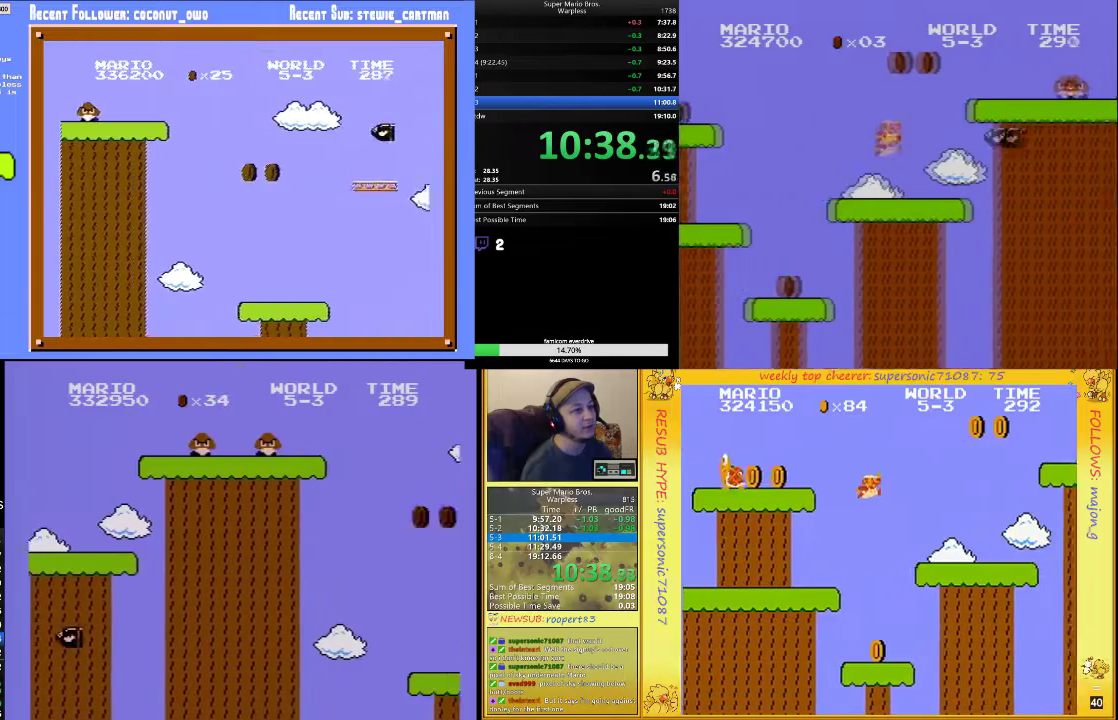
{"buttons": ["A", "B", "DPAD_RIGHT"], "events": [[400, "A", "down"]]}
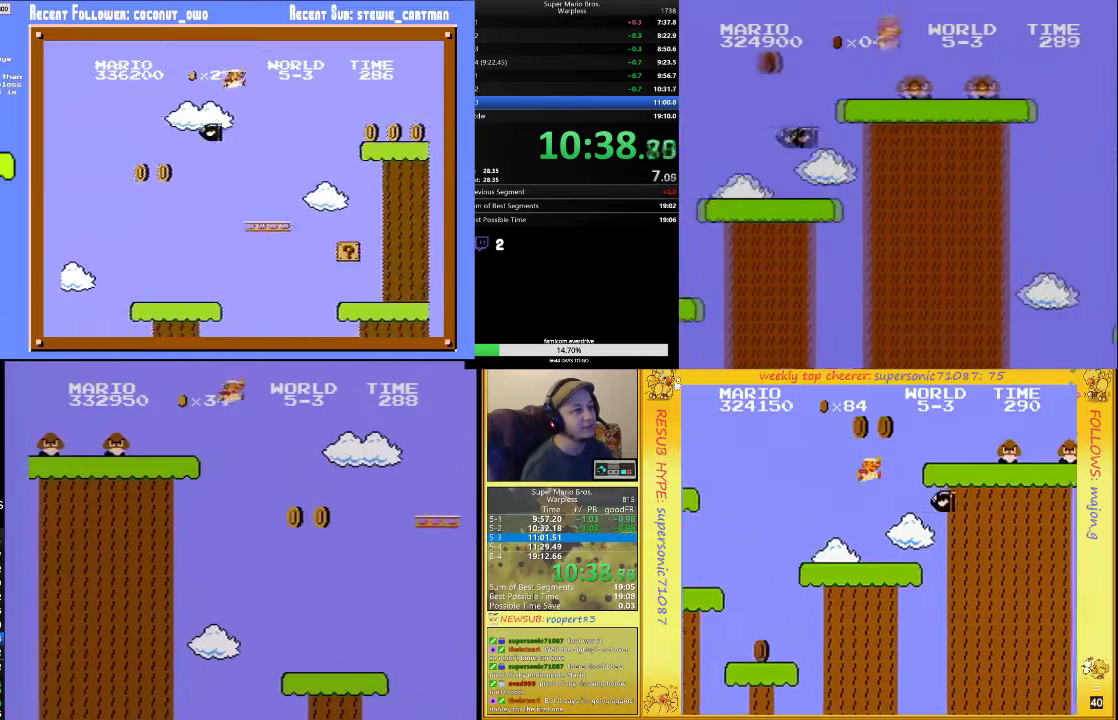
{"buttons": ["A", "B", "DPAD_RIGHT"], "events": []}